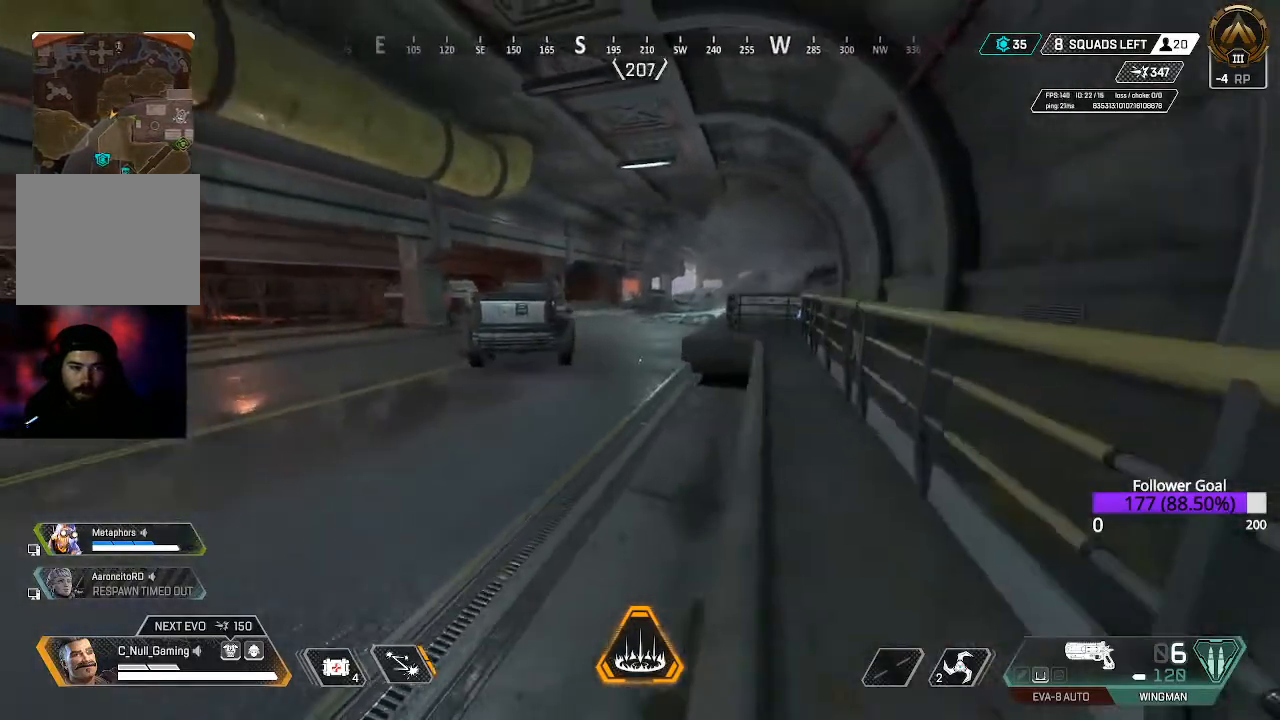
Gameplay with a controller (Xbox layout); each line is a JSON object with the inputs held at the frame after it. "events" lists button and stick changes between this image and that frame as [ms after this image, input, new state], when the widget could be followed in between.
{"buttons": ["L3"], "left_stick": "up-right", "right_stick": "center", "events": [[33, "right_stick", "center"], [83, "left_stick", "right"], [350, "left_stick", "up-right"], [433, "L3", "down"]]}
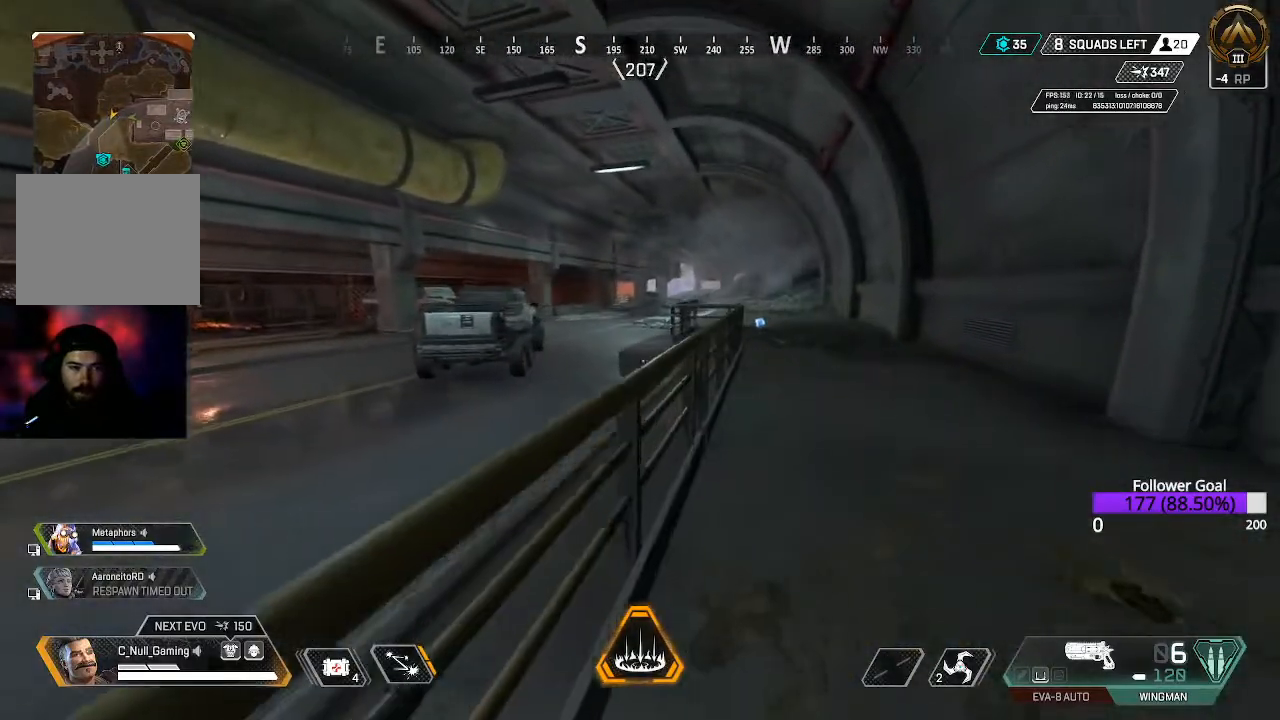
{"buttons": [], "left_stick": "up-right", "right_stick": "center", "events": [[133, "L3", "up"], [317, "L3", "down"], [500, "L3", "up"]]}
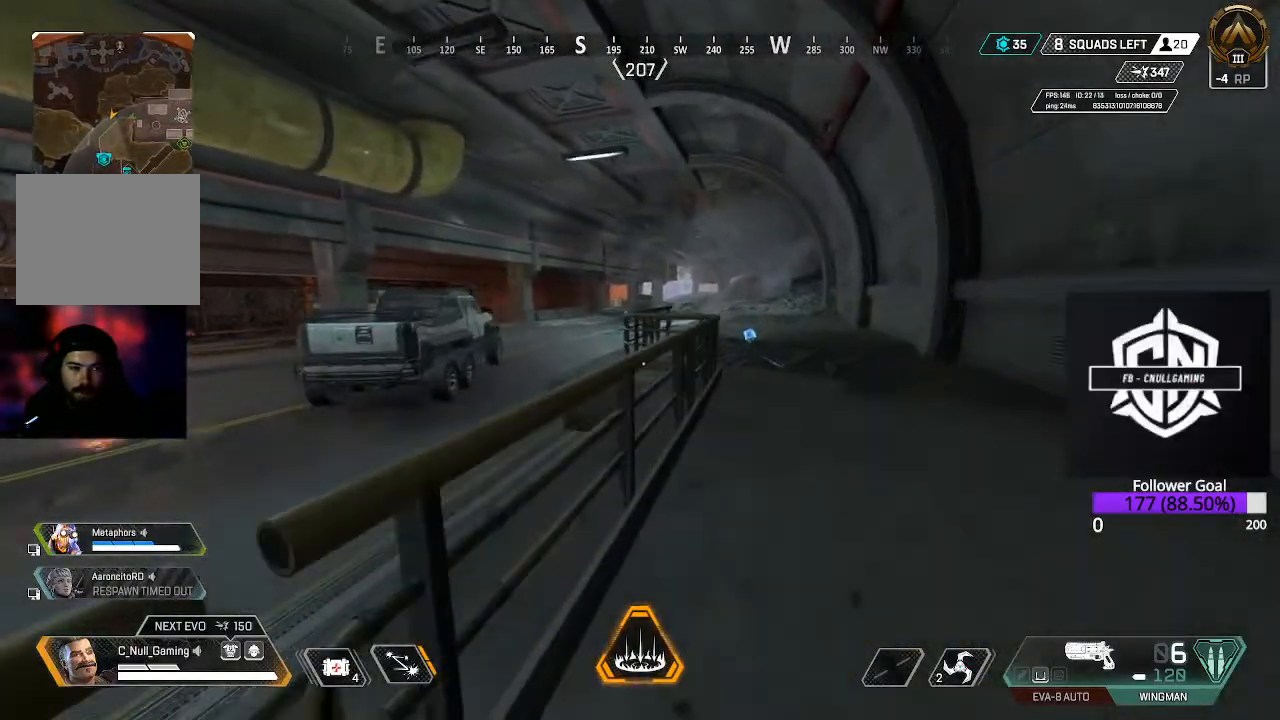
{"buttons": [], "left_stick": "up", "right_stick": "down", "events": [[117, "left_stick", "up"], [367, "right_stick", "down"]]}
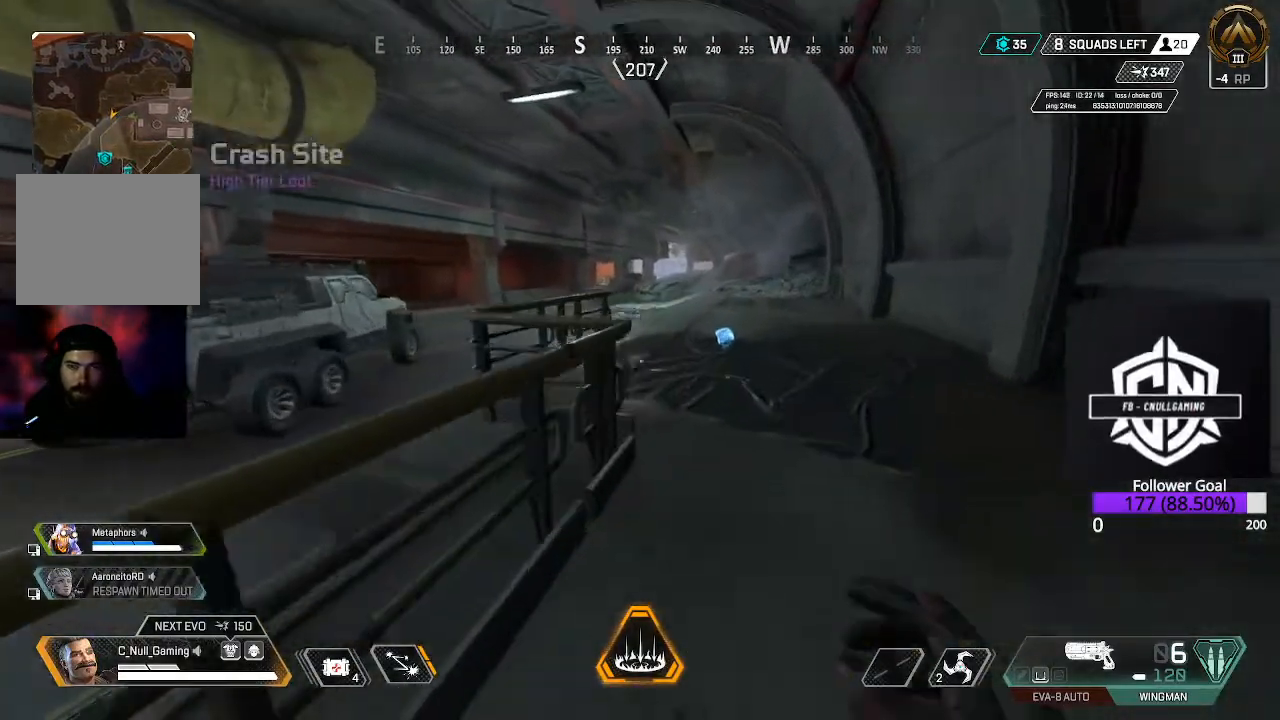
{"buttons": ["X"], "left_stick": "center", "right_stick": "center", "events": [[133, "right_stick", "center"], [383, "X", "down"], [383, "left_stick", "center"]]}
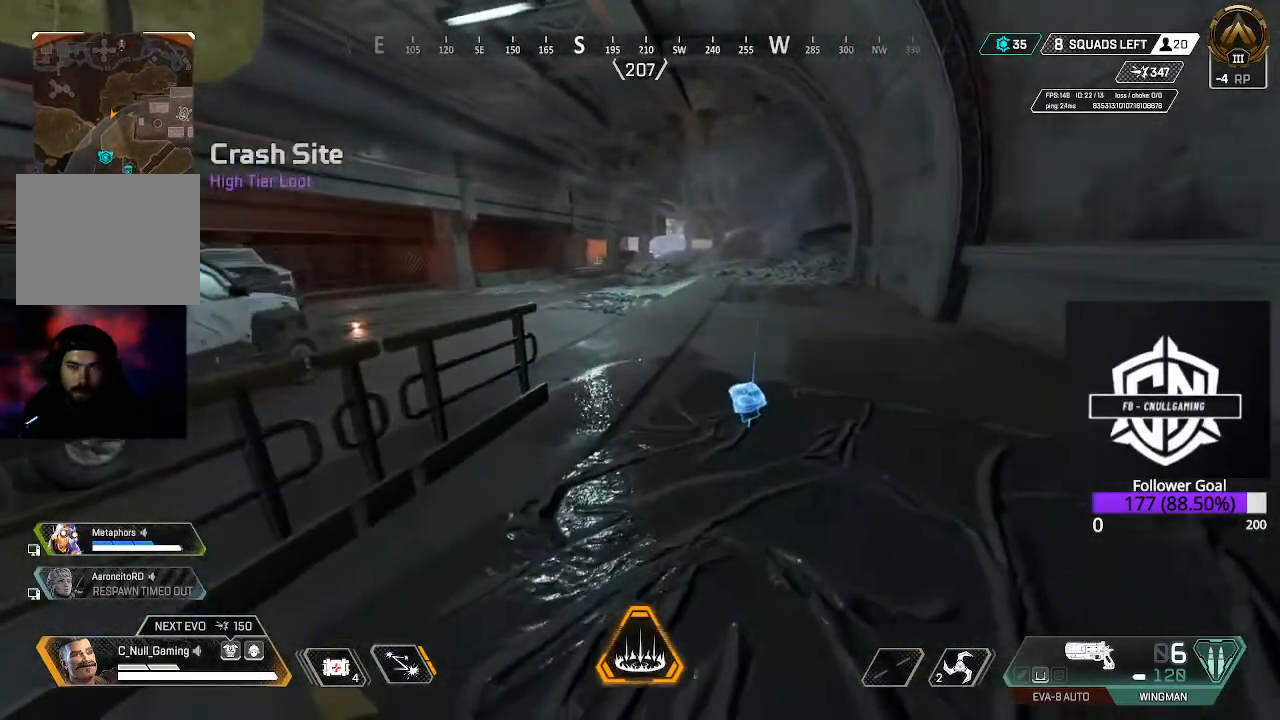
{"buttons": [], "left_stick": "up", "right_stick": "center", "events": [[50, "X", "up"], [167, "left_stick", "right"], [250, "left_stick", "center"], [317, "X", "down"], [433, "X", "up"], [450, "left_stick", "up"]]}
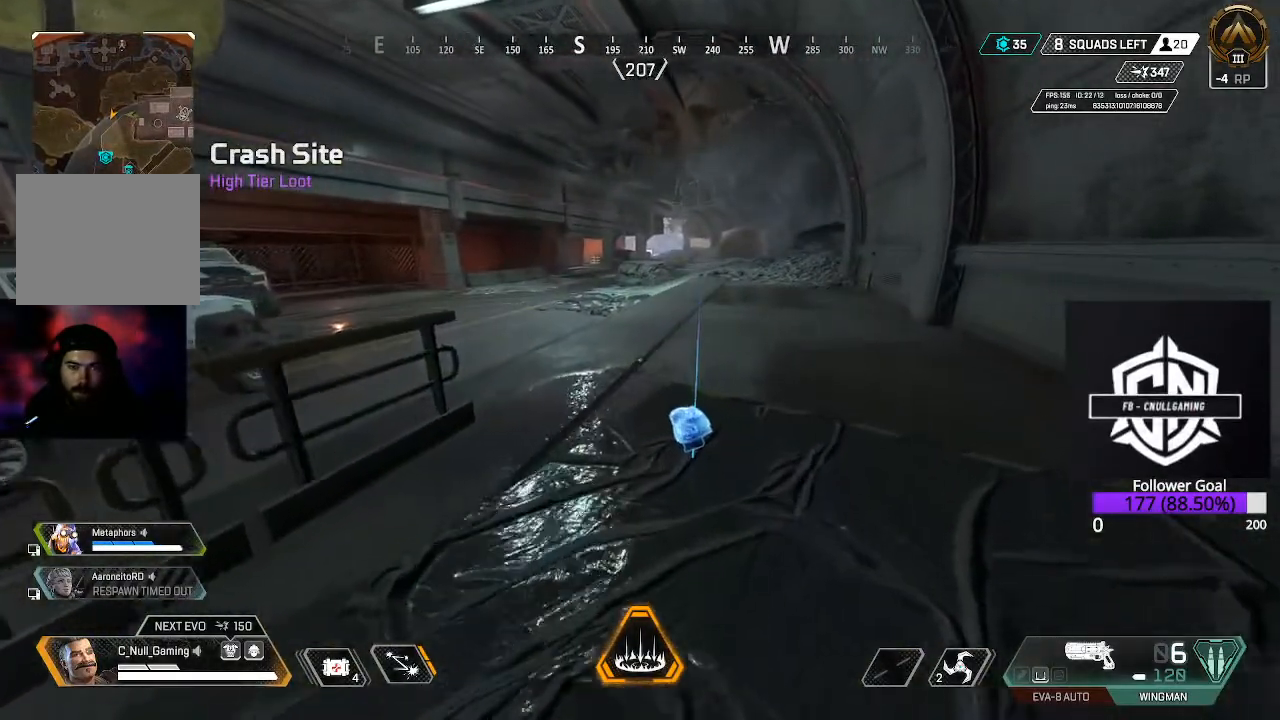
{"buttons": [], "left_stick": "center", "right_stick": "center", "events": [[250, "left_stick", "center"], [267, "X", "down"], [350, "left_stick", "down-left"], [400, "X", "up"], [483, "left_stick", "center"]]}
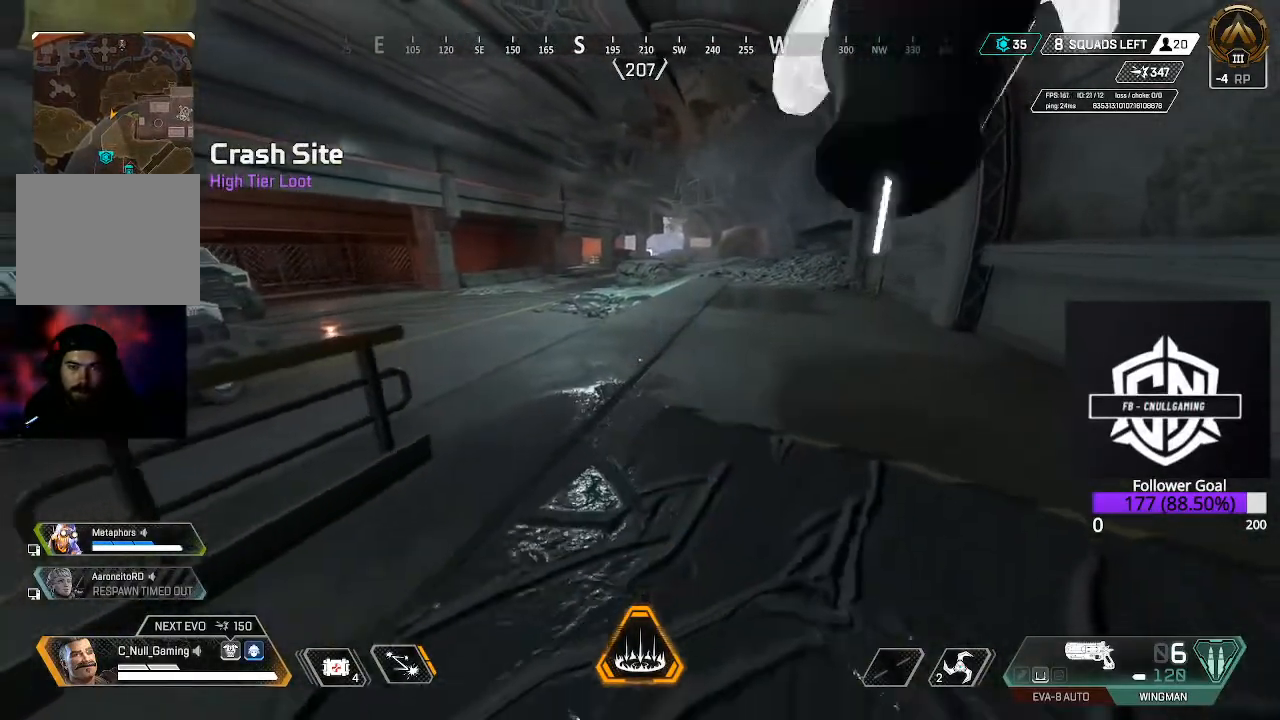
{"buttons": ["L3"], "left_stick": "up", "right_stick": "center", "events": [[167, "left_stick", "up"], [300, "Y", "down"], [367, "L3", "down"], [417, "Y", "up"]]}
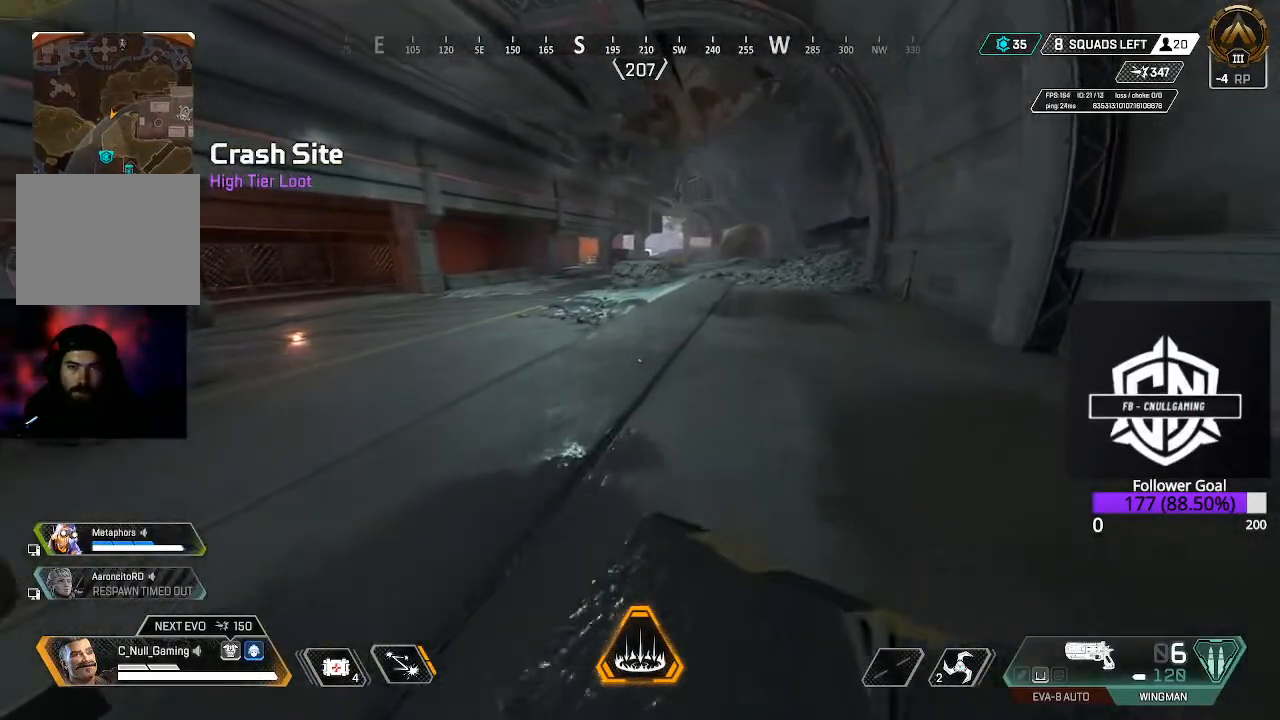
{"buttons": [], "left_stick": "up", "right_stick": "center", "events": [[50, "L3", "up"], [250, "L3", "down"], [267, "right_stick", "up-right"], [433, "L3", "up"], [483, "right_stick", "center"]]}
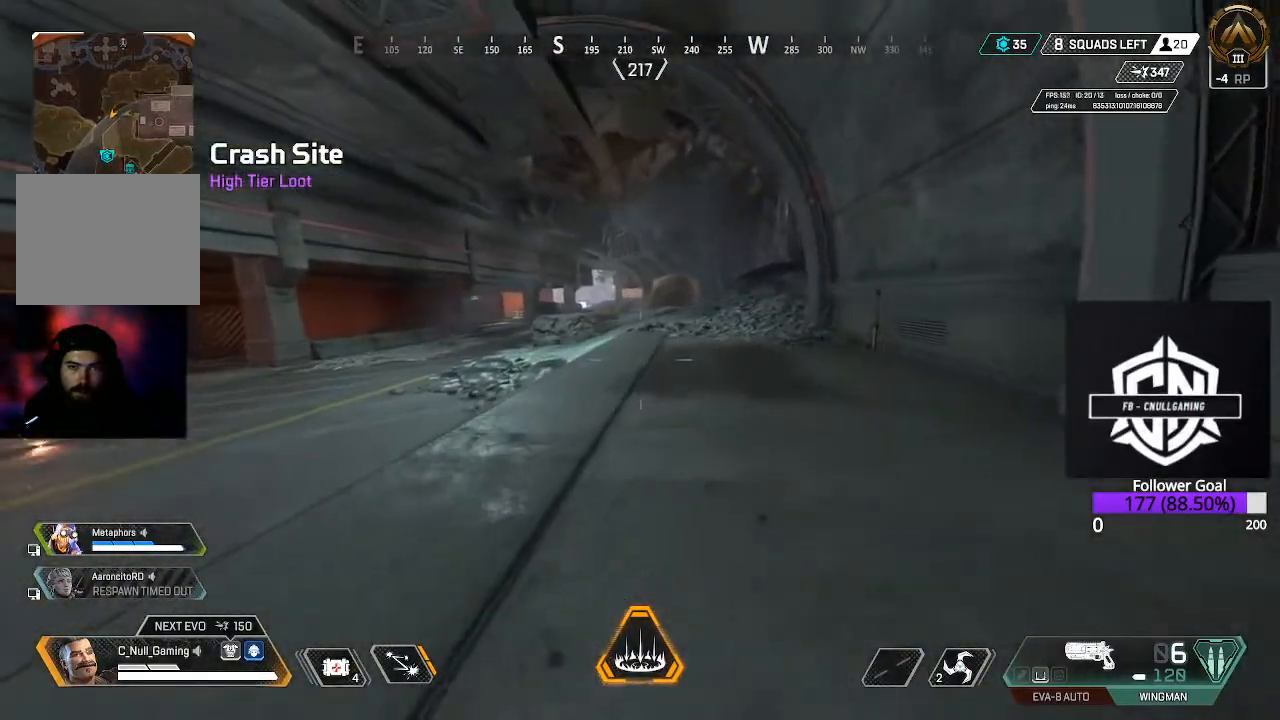
{"buttons": [], "left_stick": "up", "right_stick": "center", "events": []}
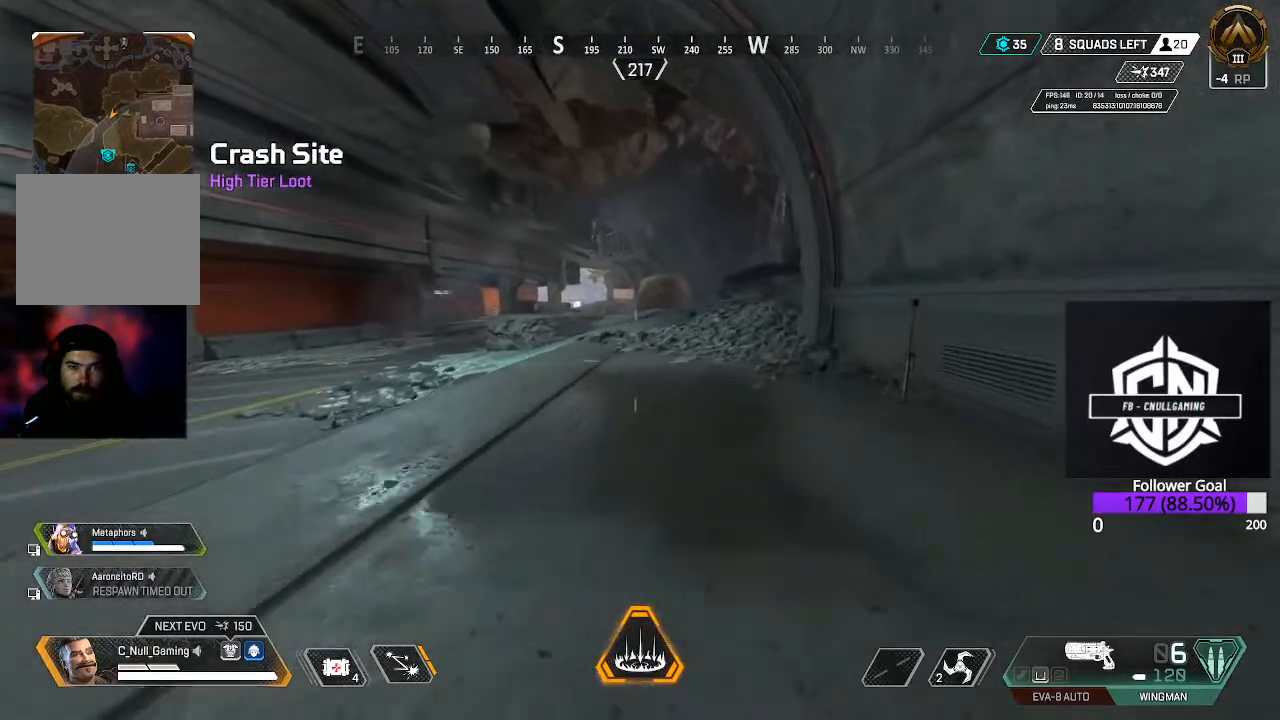
{"buttons": [], "left_stick": "up", "right_stick": "center", "events": []}
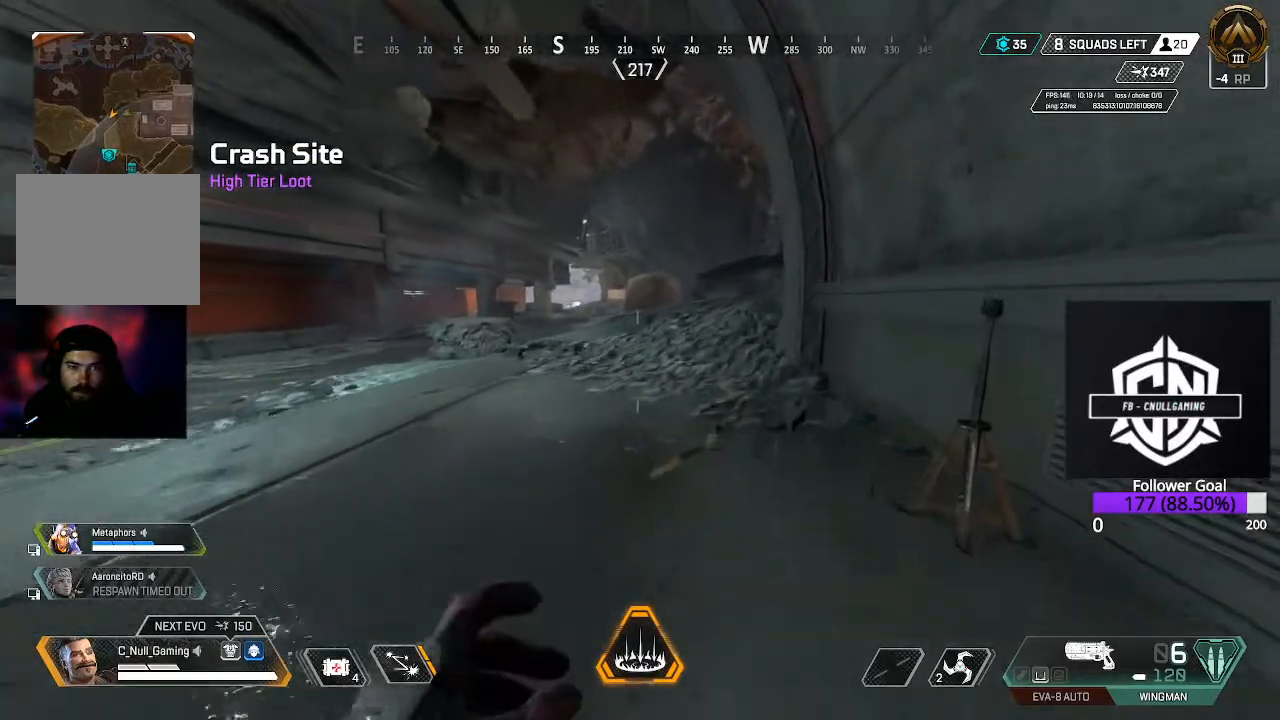
{"buttons": [], "left_stick": "up", "right_stick": "right", "events": [[50, "left_stick", "up-right"], [400, "left_stick", "up"], [433, "right_stick", "up-right"], [483, "right_stick", "right"]]}
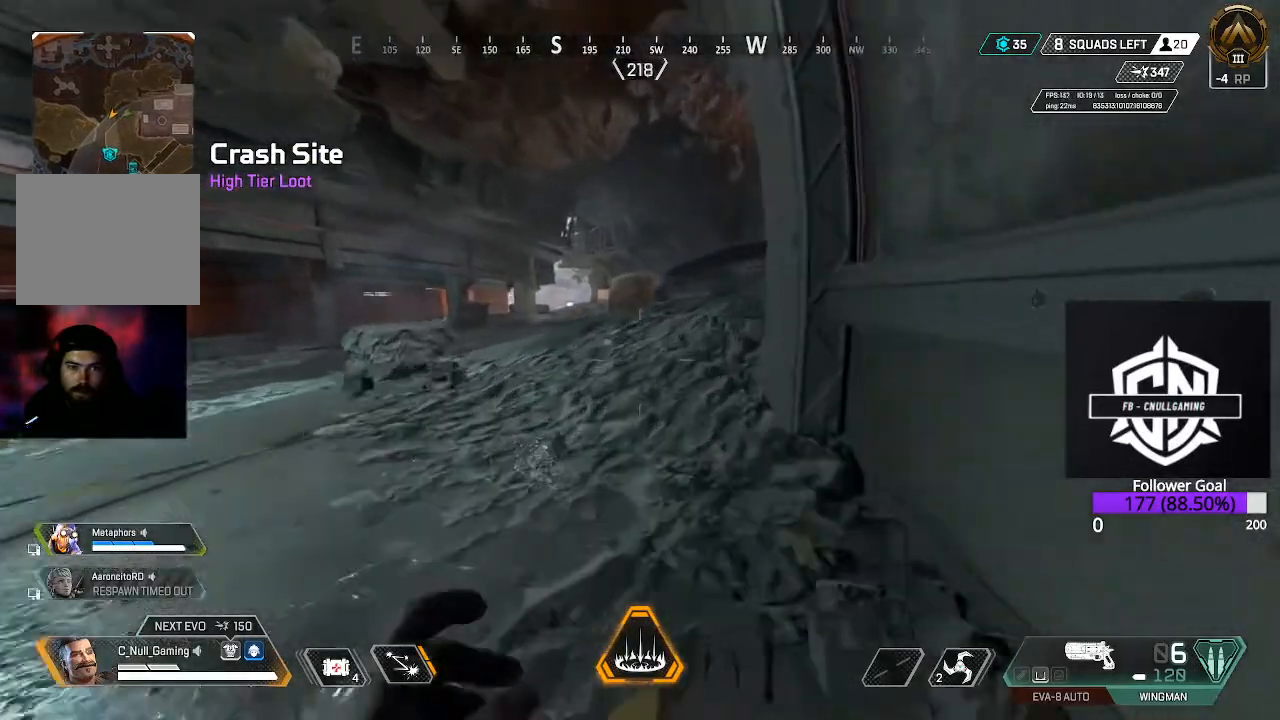
{"buttons": [], "left_stick": "up", "right_stick": "right", "events": []}
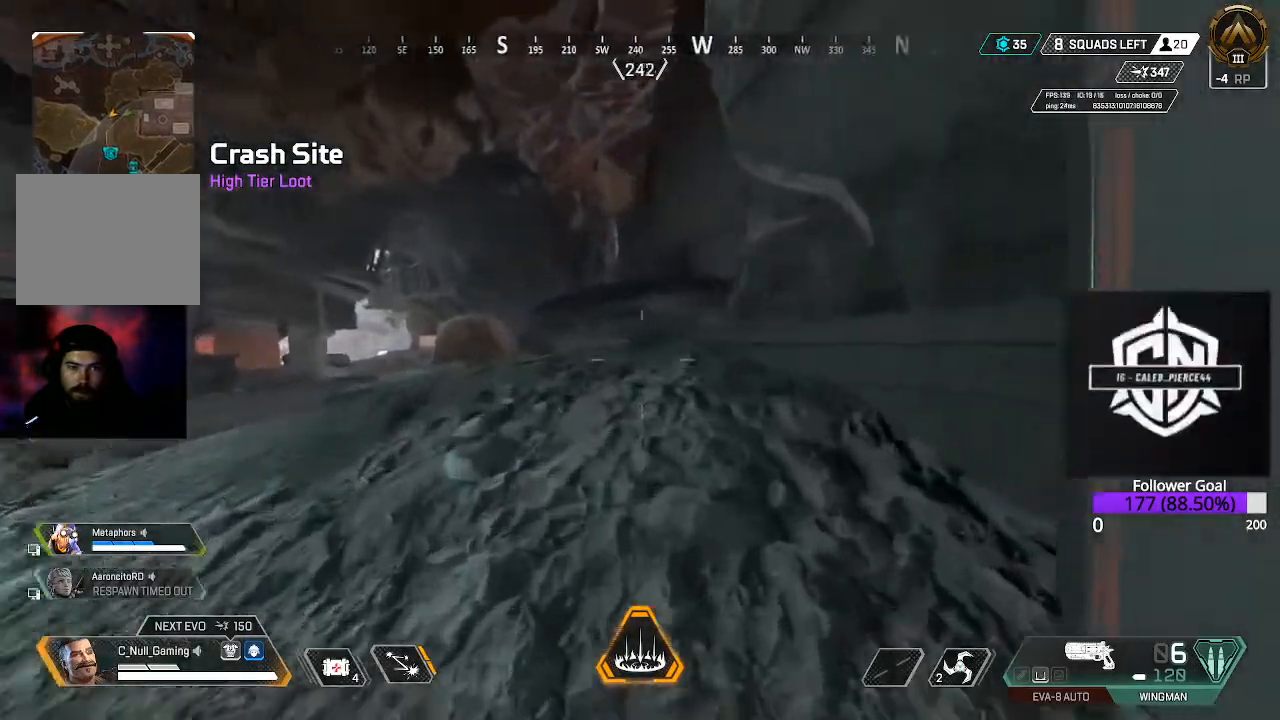
{"buttons": [], "left_stick": "up", "right_stick": "left", "events": [[117, "right_stick", "center"], [267, "right_stick", "down-left"], [417, "right_stick", "left"]]}
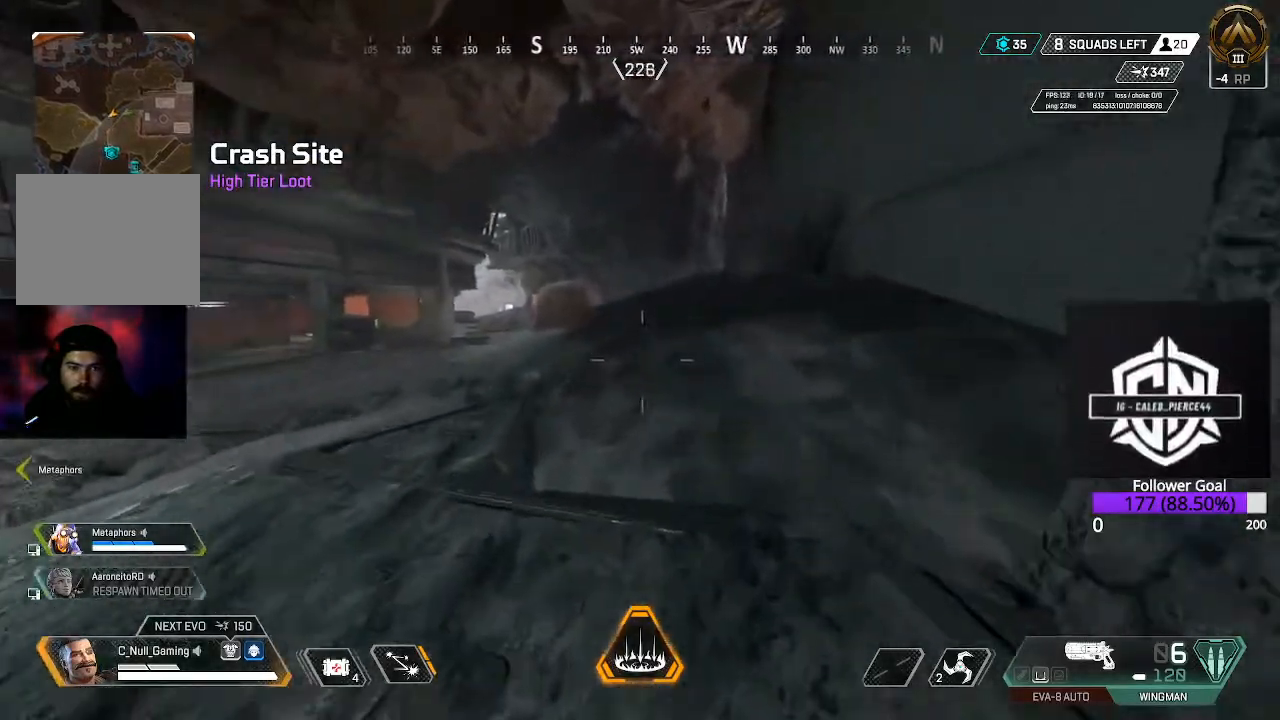
{"buttons": [], "left_stick": "right", "right_stick": "left", "events": [[17, "left_stick", "up-right"], [183, "left_stick", "right"]]}
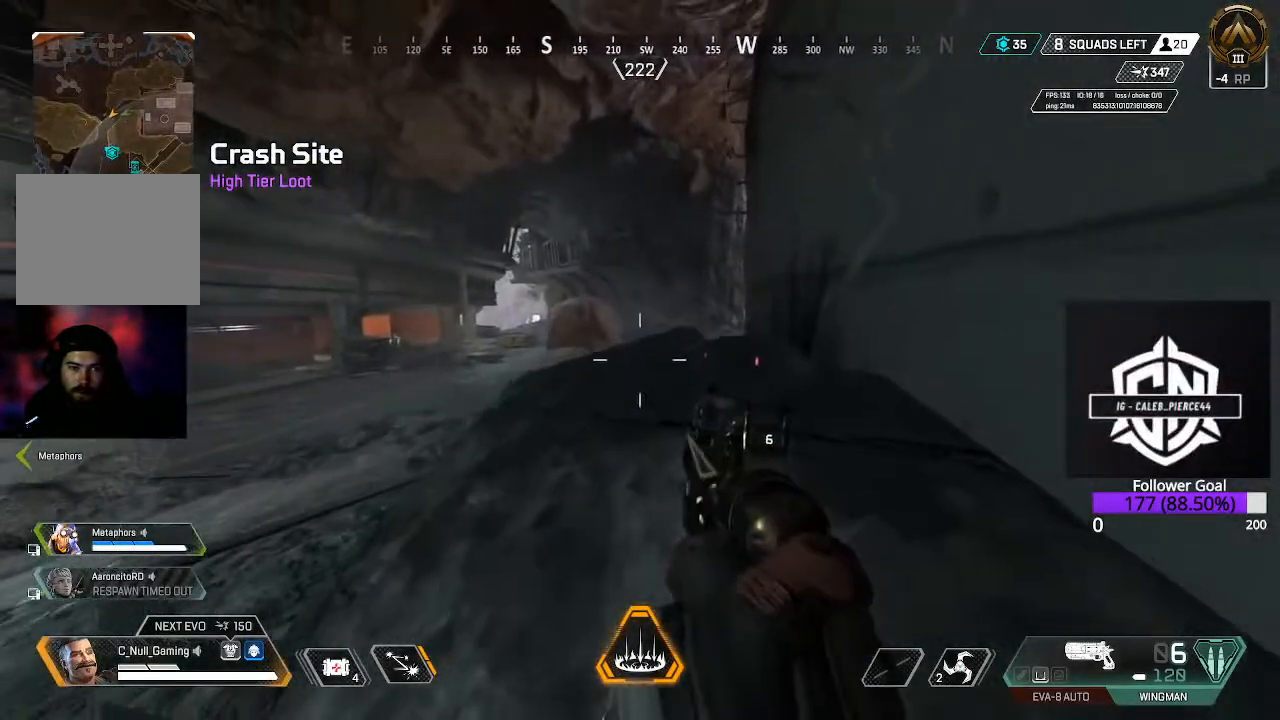
{"buttons": [], "left_stick": "center", "right_stick": "center", "events": [[100, "right_stick", "center"], [467, "left_stick", "center"]]}
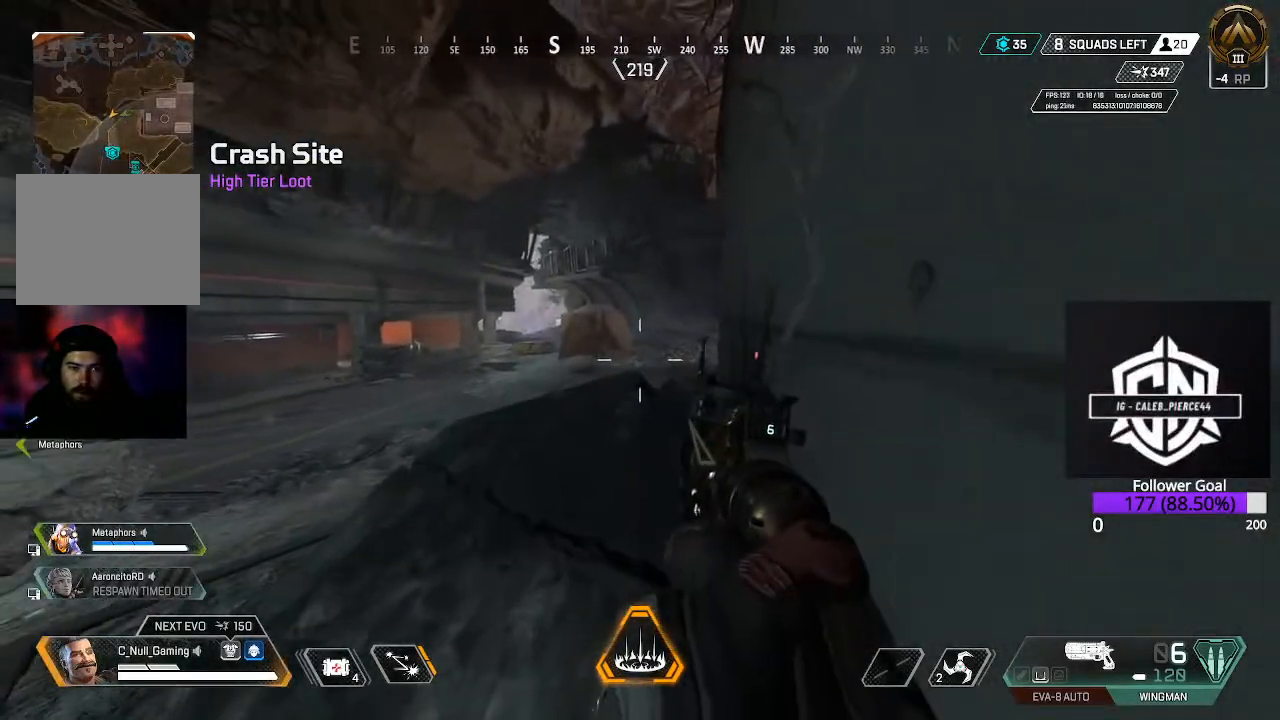
{"buttons": [], "left_stick": "center", "right_stick": "center", "events": [[333, "B", "down"], [383, "B", "up"]]}
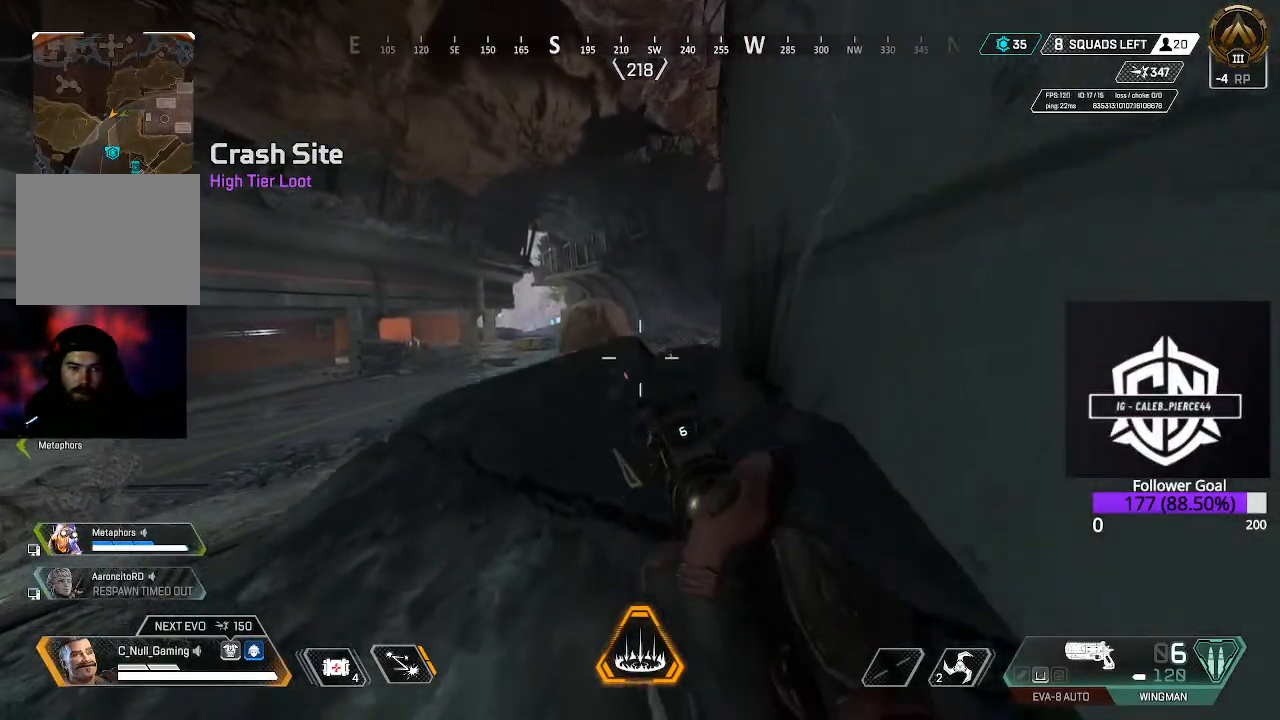
{"buttons": [], "left_stick": "center", "right_stick": "center", "events": [[267, "left_stick", "up"], [400, "left_stick", "center"]]}
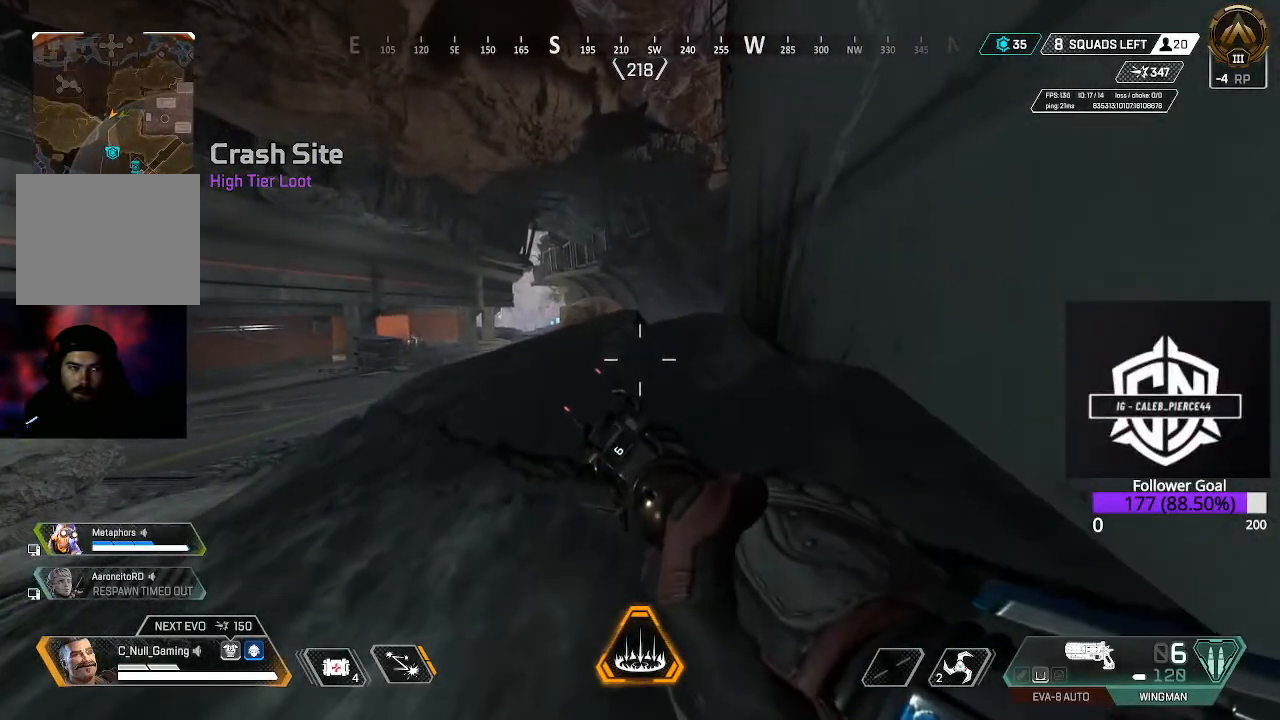
{"buttons": [], "left_stick": "center", "right_stick": "center", "events": [[167, "left_stick", "up"], [350, "left_stick", "center"]]}
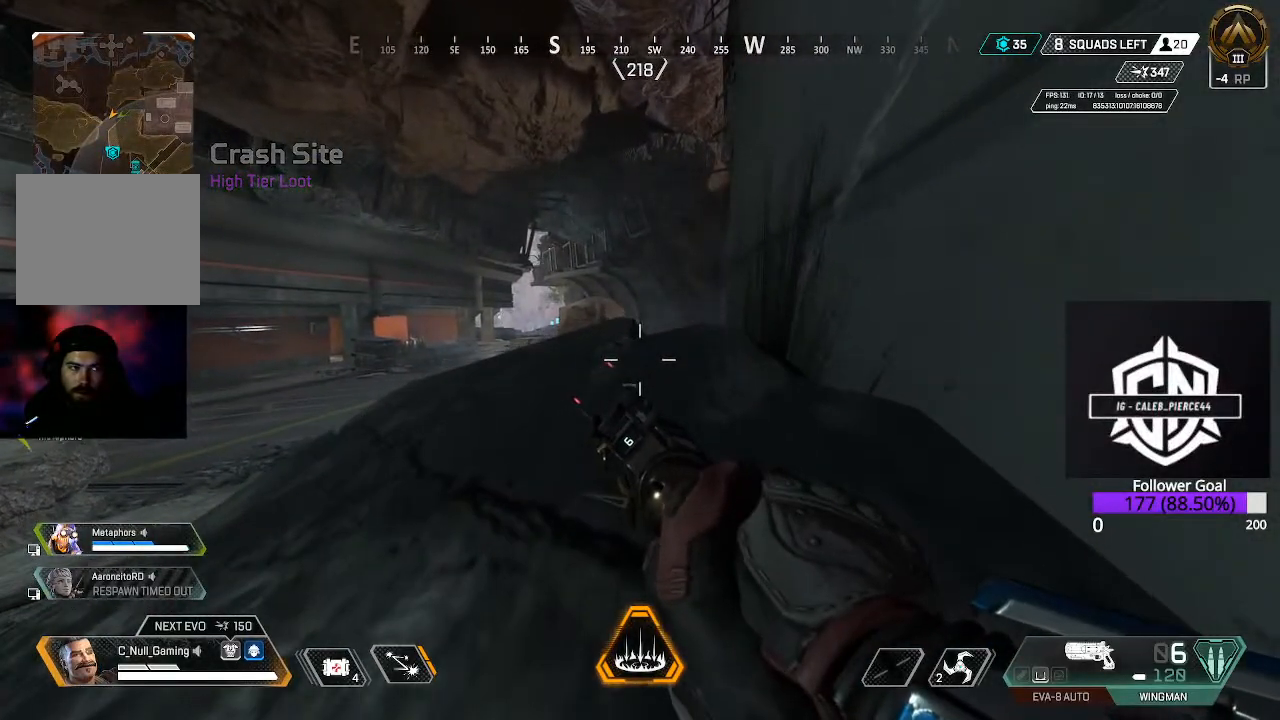
{"buttons": [], "left_stick": "center", "right_stick": "center", "events": [[200, "right_stick", "down-left"], [483, "right_stick", "center"]]}
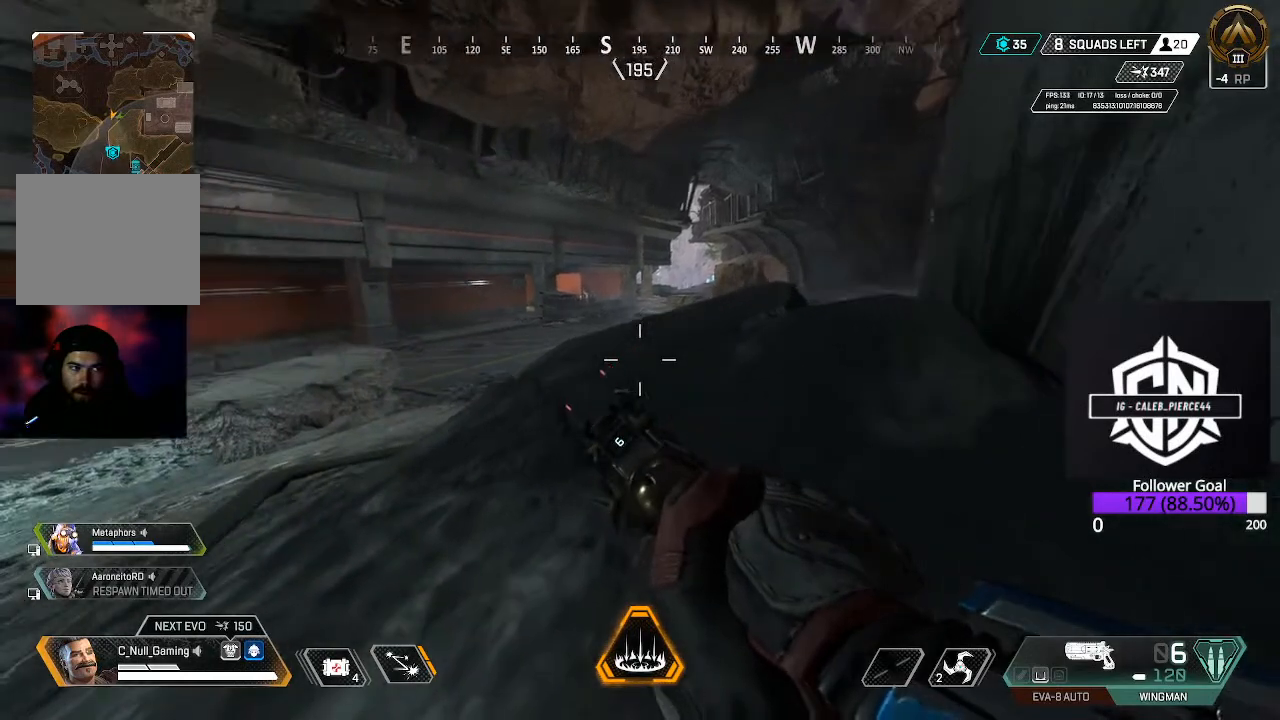
{"buttons": [], "left_stick": "up", "right_stick": "center", "events": [[317, "left_stick", "up"]]}
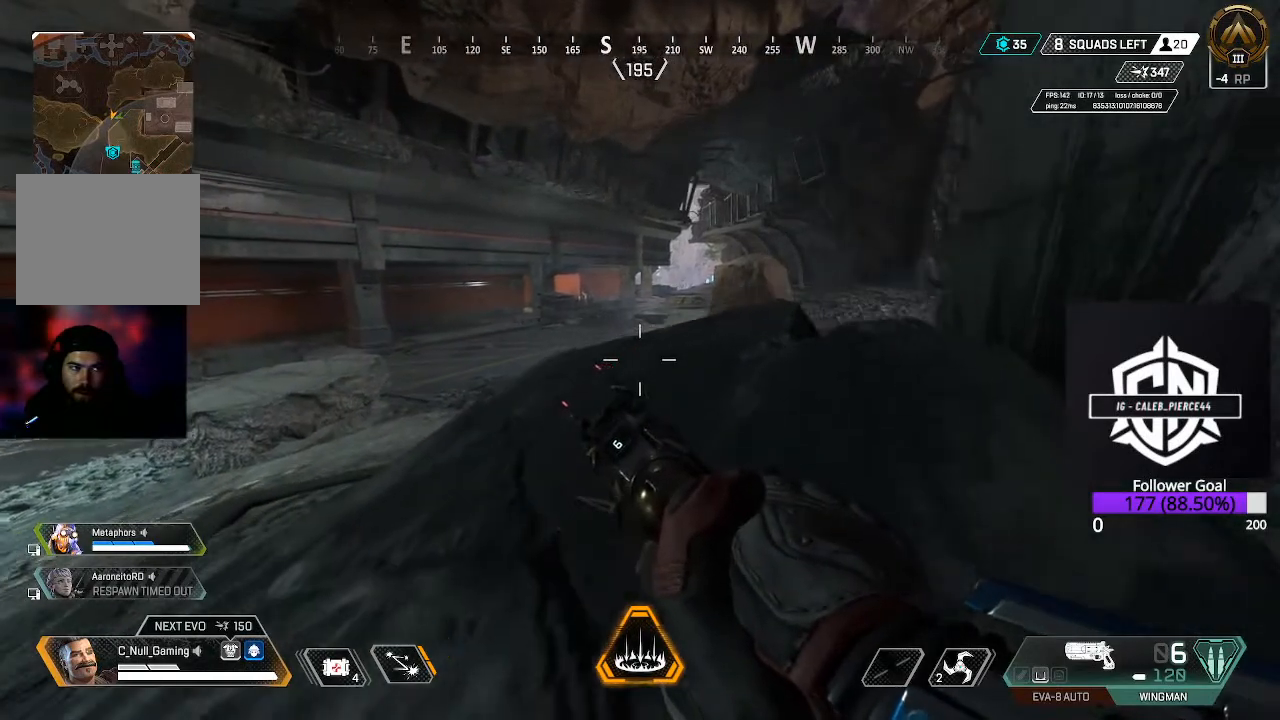
{"buttons": [], "left_stick": "center", "right_stick": "center", "events": [[83, "left_stick", "center"], [333, "SELECT", "down"], [500, "SELECT", "up"]]}
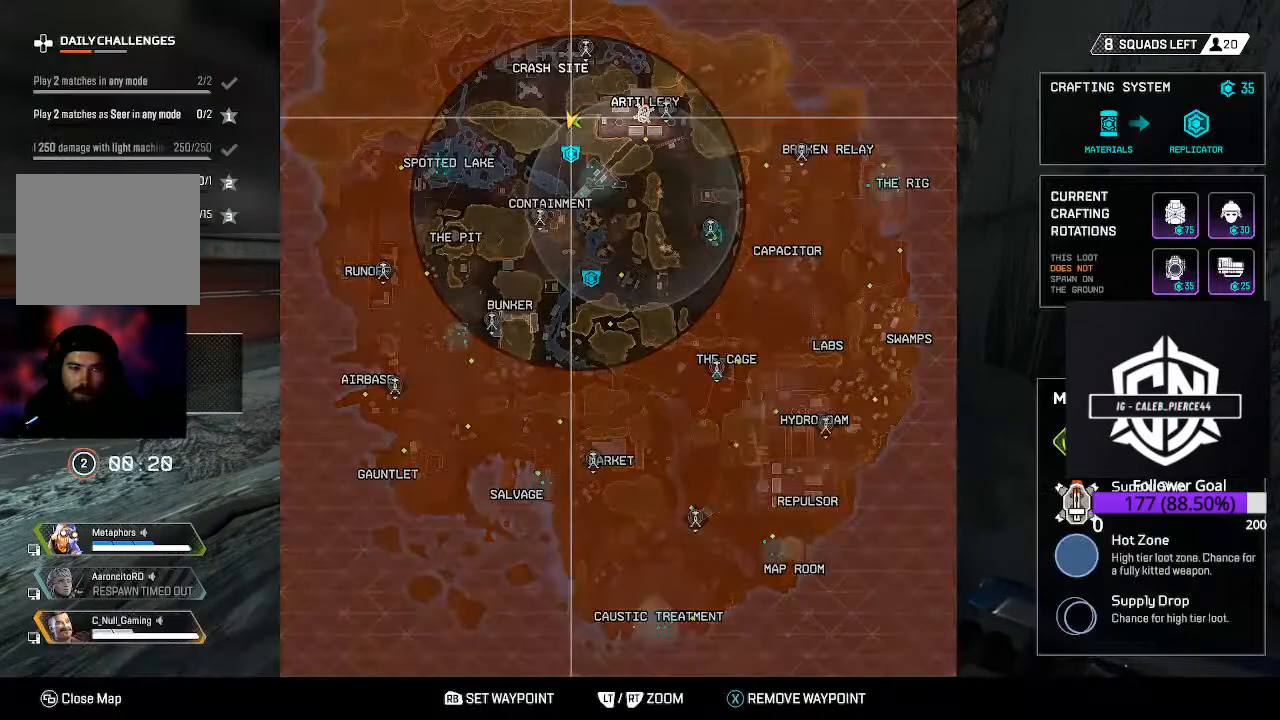
{"buttons": [], "left_stick": "center", "right_stick": "center", "events": []}
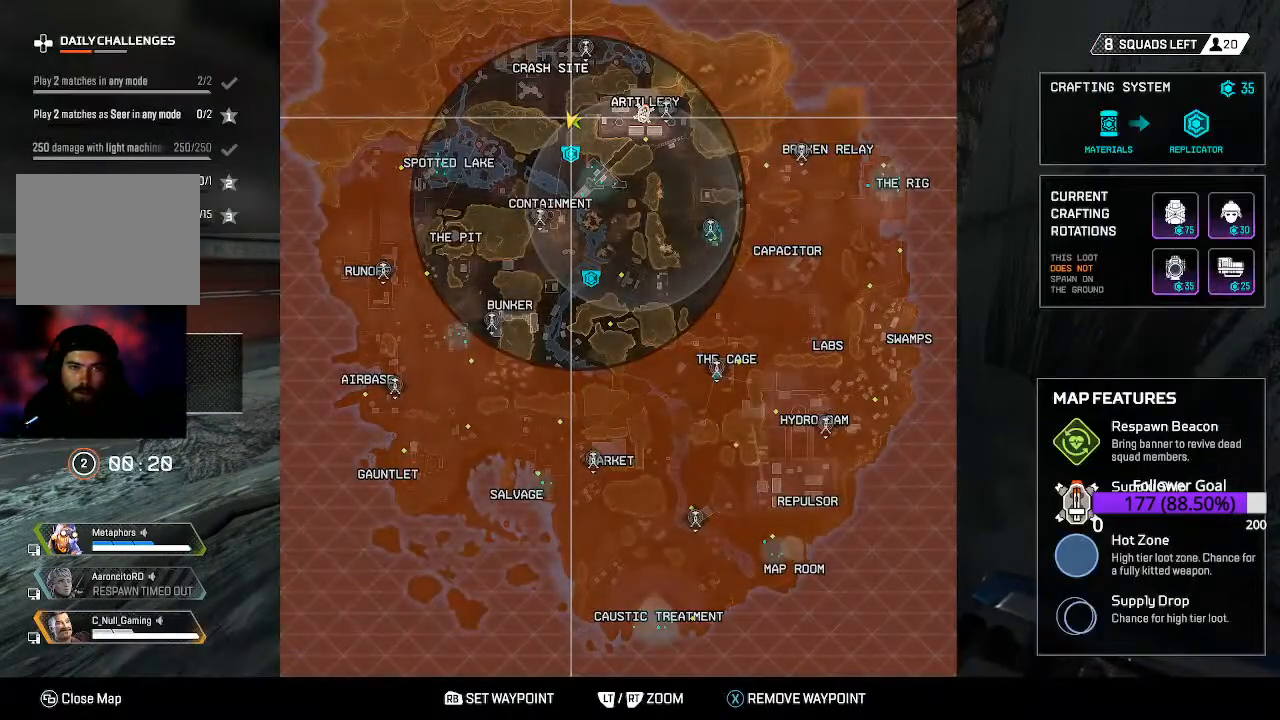
{"buttons": [], "left_stick": "center", "right_stick": "center", "events": []}
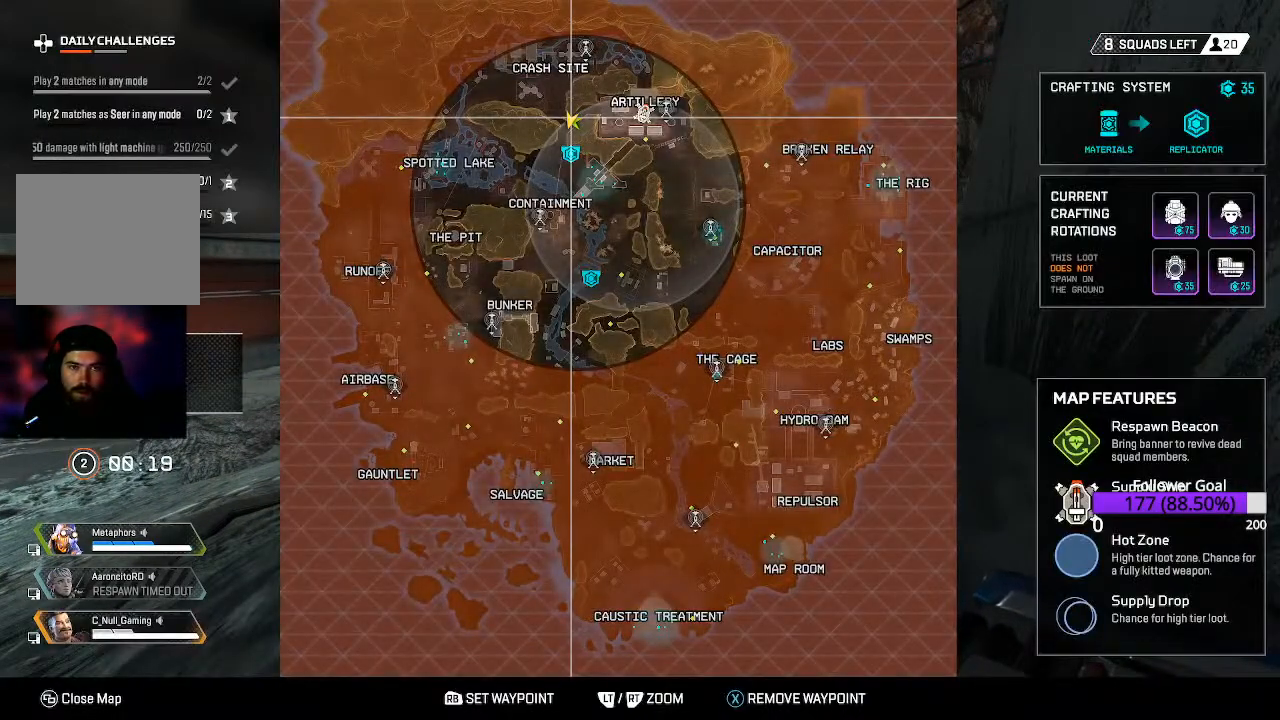
{"buttons": [], "left_stick": "center", "right_stick": "center", "events": []}
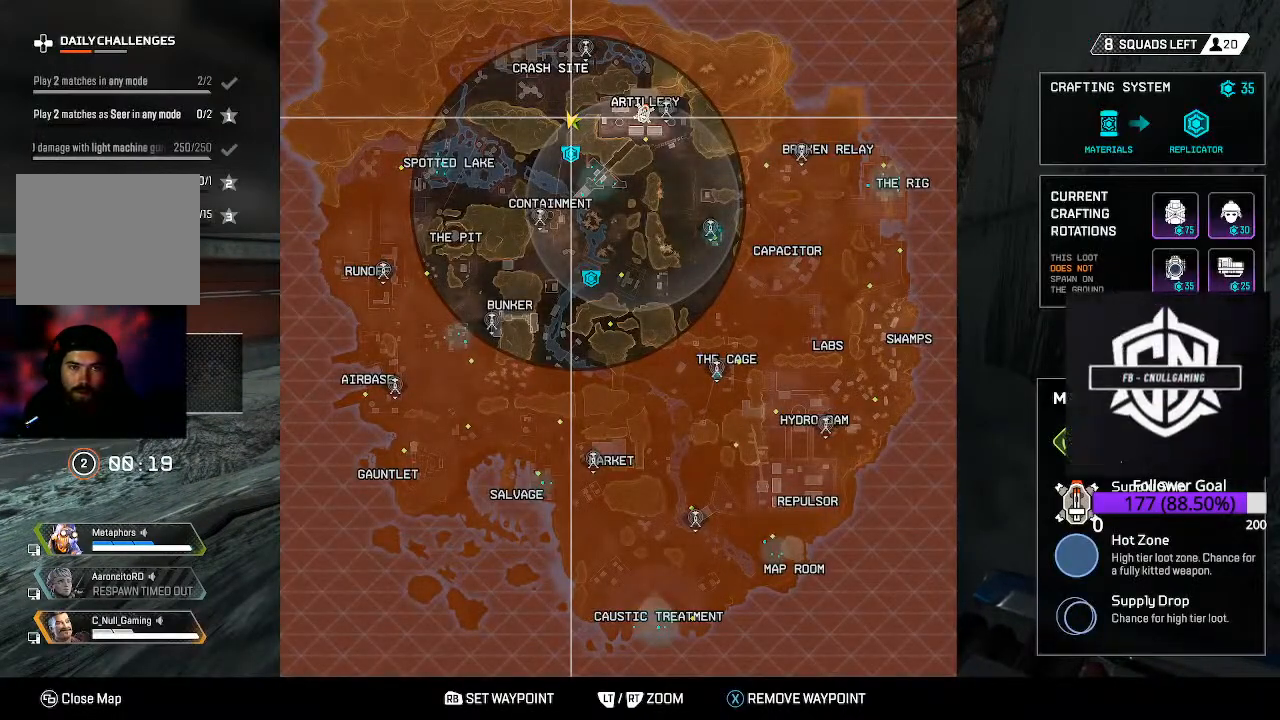
{"buttons": [], "left_stick": "center", "right_stick": "center", "events": [[17, "SELECT", "down"], [183, "SELECT", "up"]]}
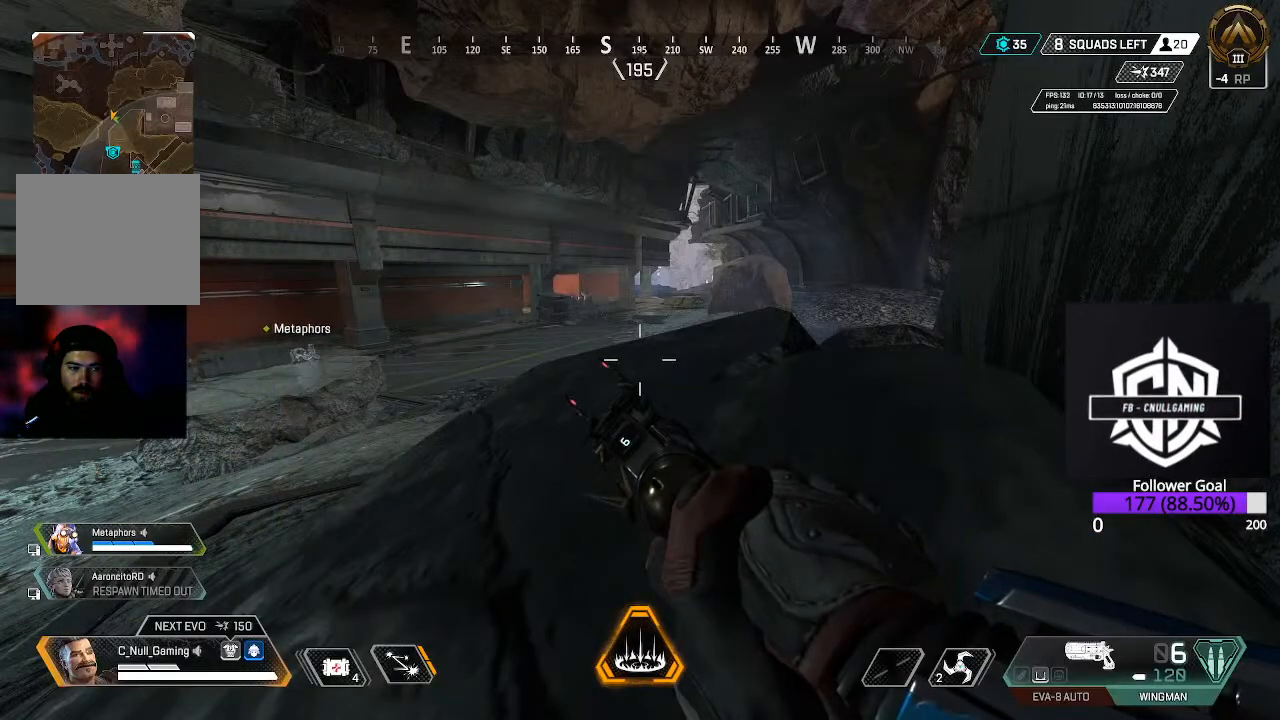
{"buttons": [], "left_stick": "up", "right_stick": "right", "events": [[100, "left_stick", "up"], [217, "right_stick", "right"]]}
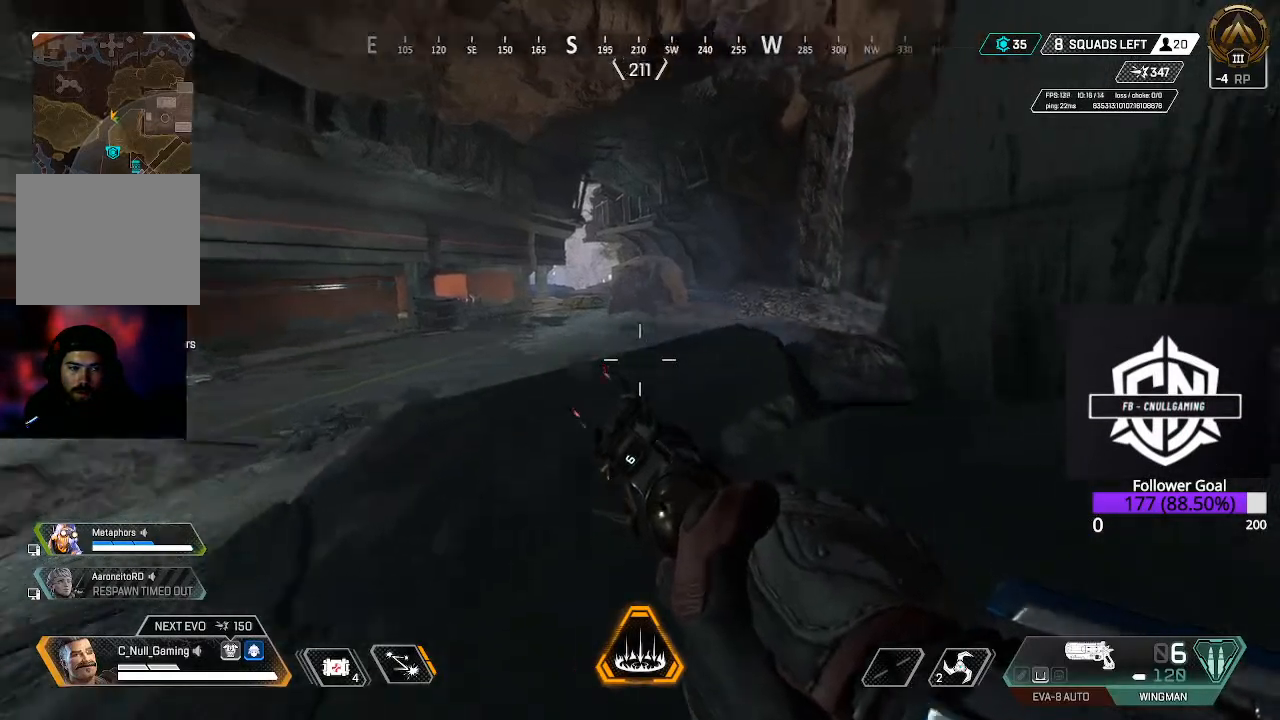
{"buttons": [], "left_stick": "left", "right_stick": "up-right", "events": [[183, "left_stick", "up-left"], [350, "left_stick", "left"], [483, "right_stick", "up-right"]]}
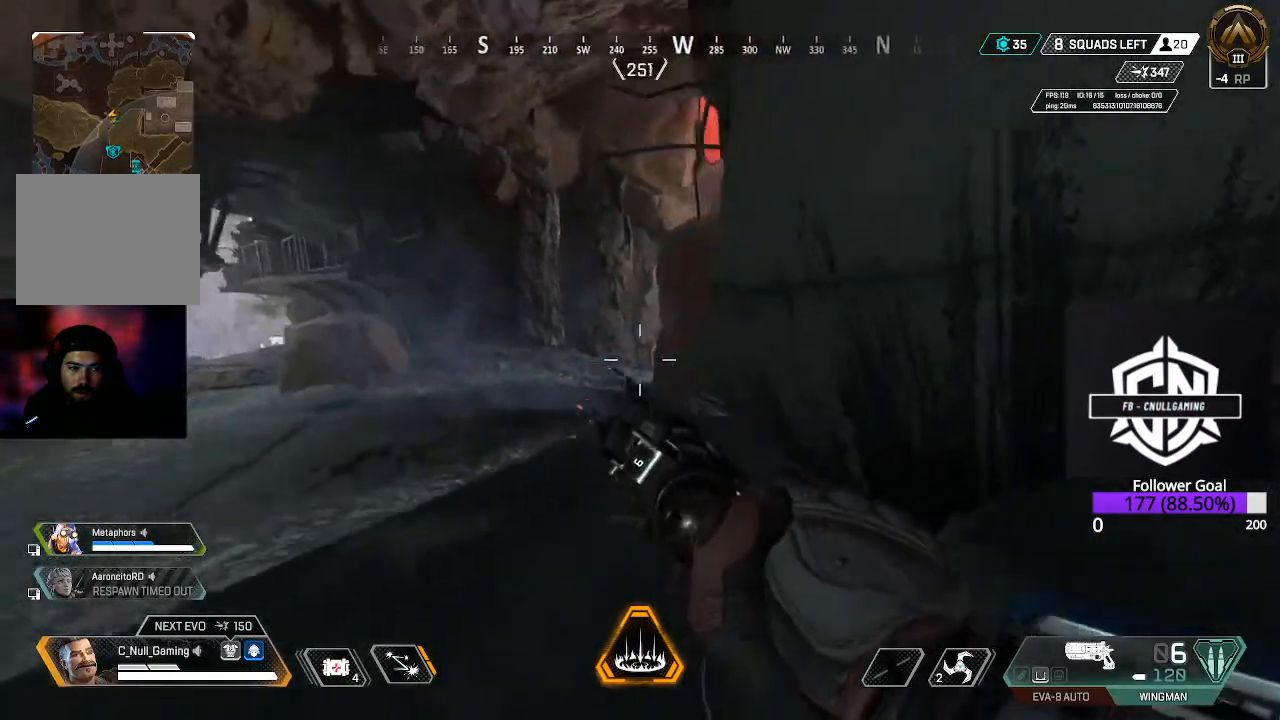
{"buttons": [], "left_stick": "center", "right_stick": "center", "events": [[100, "right_stick", "right"], [217, "right_stick", "down-right"], [433, "right_stick", "center"], [467, "left_stick", "center"]]}
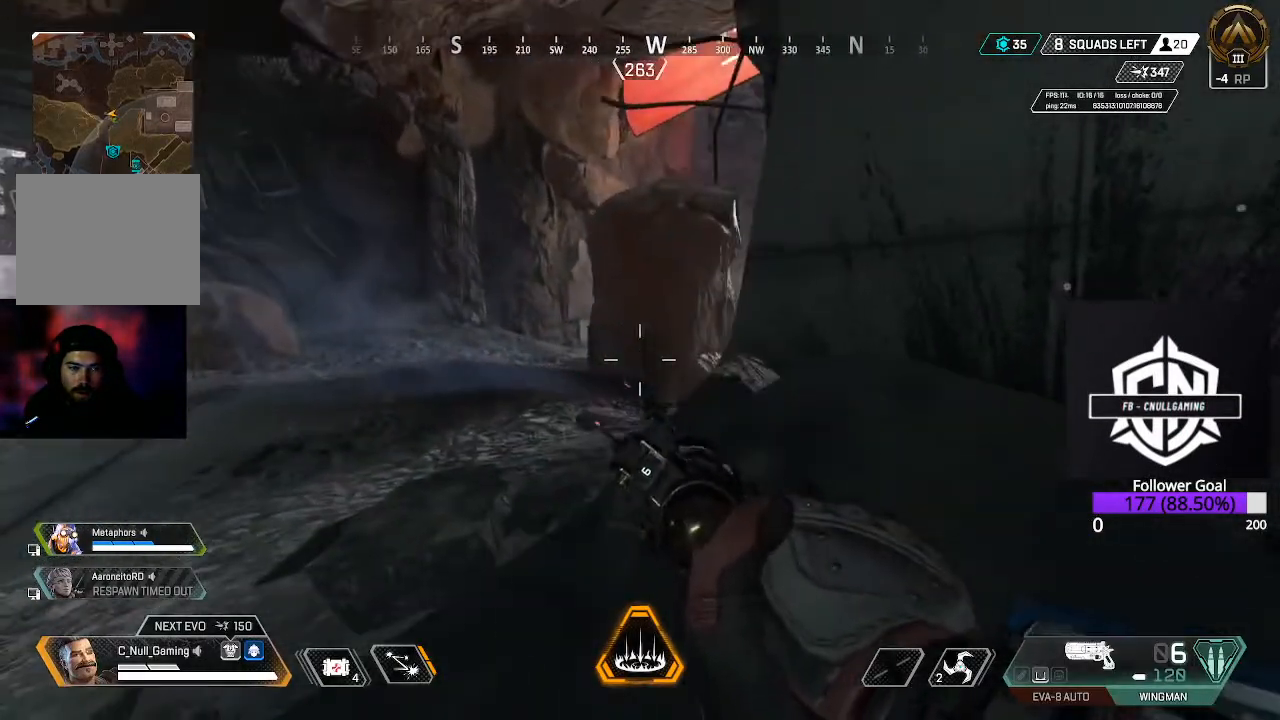
{"buttons": [], "left_stick": "up-right", "right_stick": "center", "events": [[183, "right_stick", "left"], [367, "left_stick", "up-right"], [433, "right_stick", "center"]]}
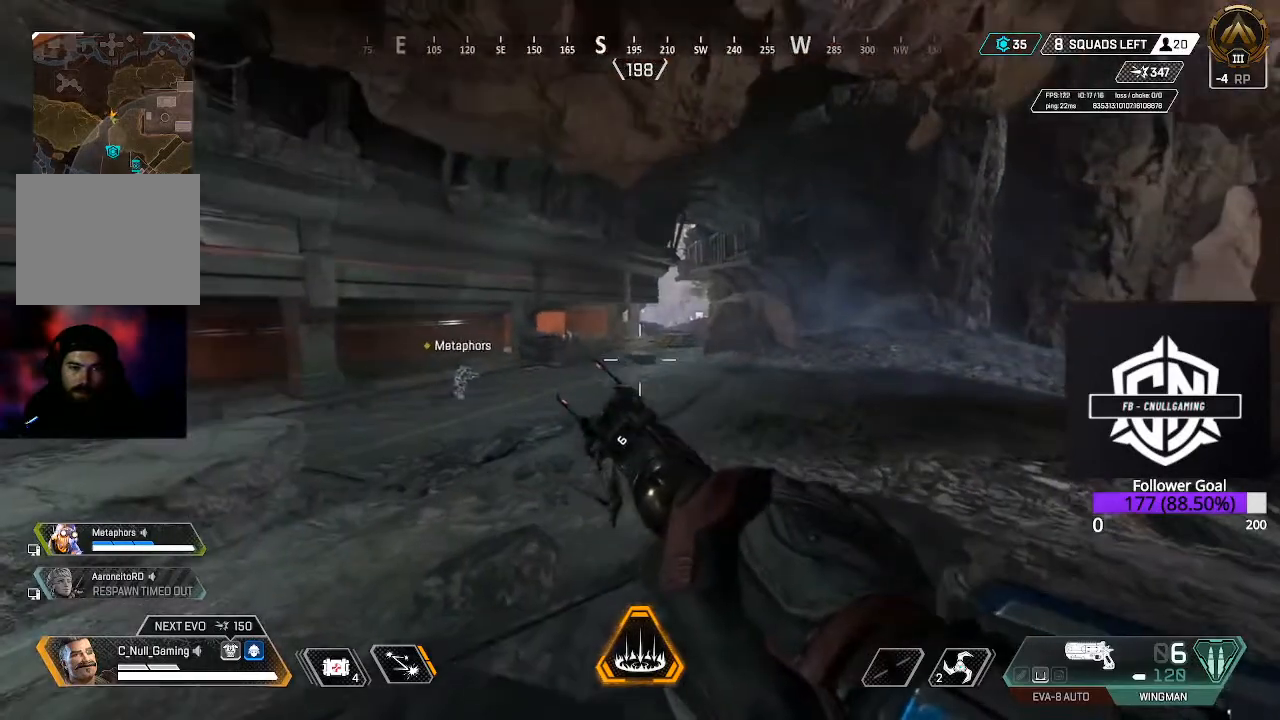
{"buttons": [], "left_stick": "up", "right_stick": "center", "events": [[17, "left_stick", "center"], [200, "left_stick", "up"]]}